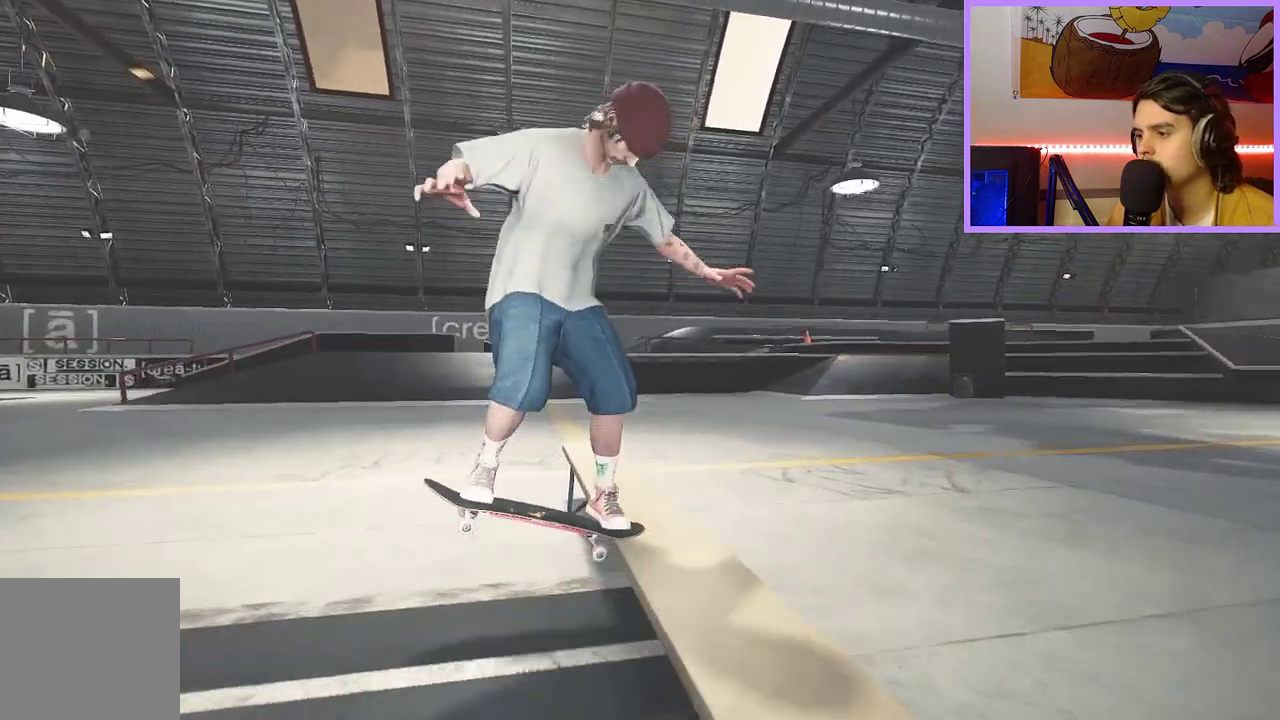
Gameplay with a controller (Xbox layout); each line is a JSON object with the inputs held at the frame after it (dt_ms = milliseconds from this image to that frame). "events" lists button and stick changes between this image and that frame as [ms after this image, input, new state], when the widget could be followed in between.
{"dt_ms": 600, "buttons": [], "left_stick": "center", "right_stick": "center", "events": [[283, "right_stick", "down-right"], [317, "R2", "down"], [333, "left_stick", "up"], [383, "right_stick", "center"], [400, "left_stick", "center"], [583, "R2", "up"]]}
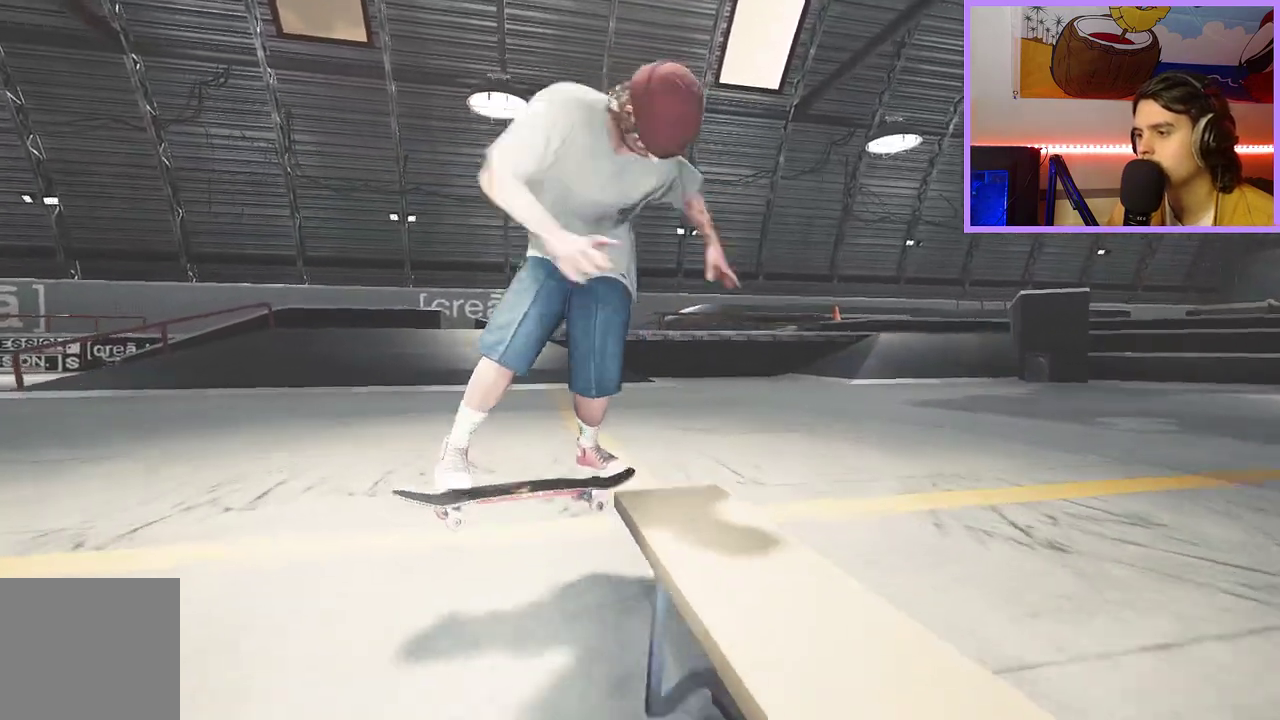
{"dt_ms": 600, "buttons": [], "left_stick": "center", "right_stick": "center", "events": [[183, "R2", "down"], [383, "R2", "up"]]}
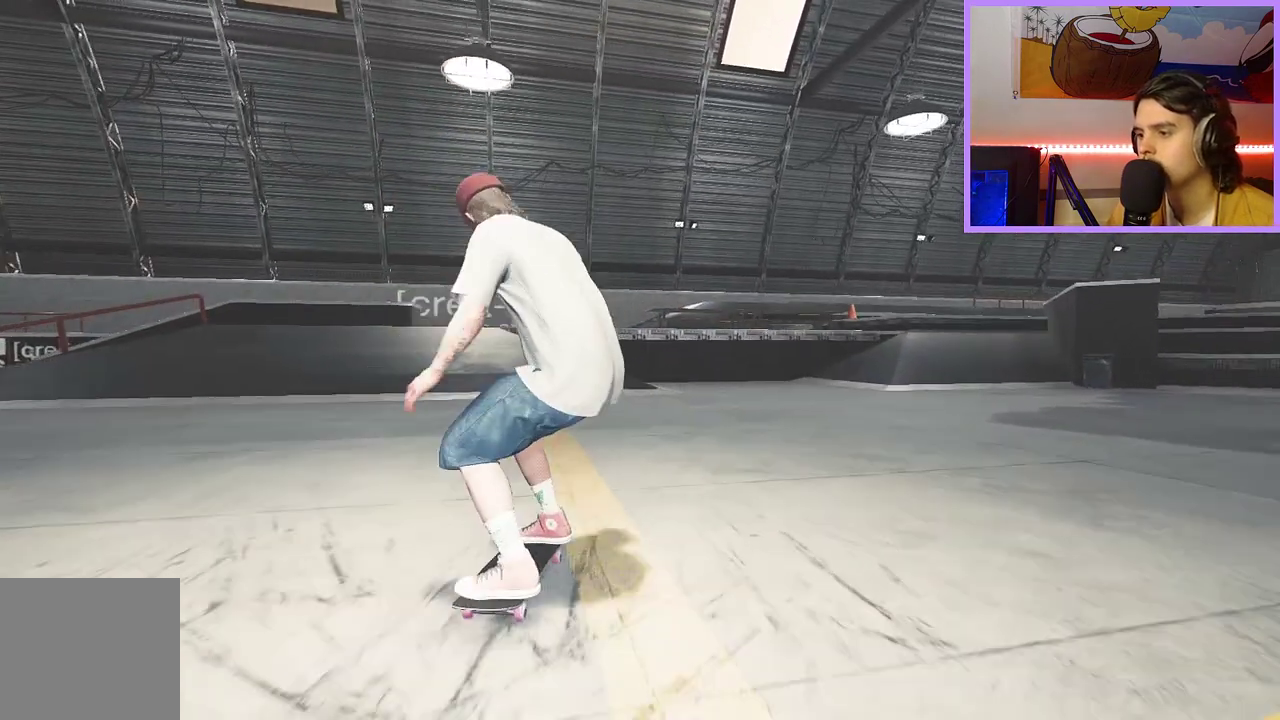
{"dt_ms": 300, "buttons": [], "left_stick": "center", "right_stick": "center", "events": []}
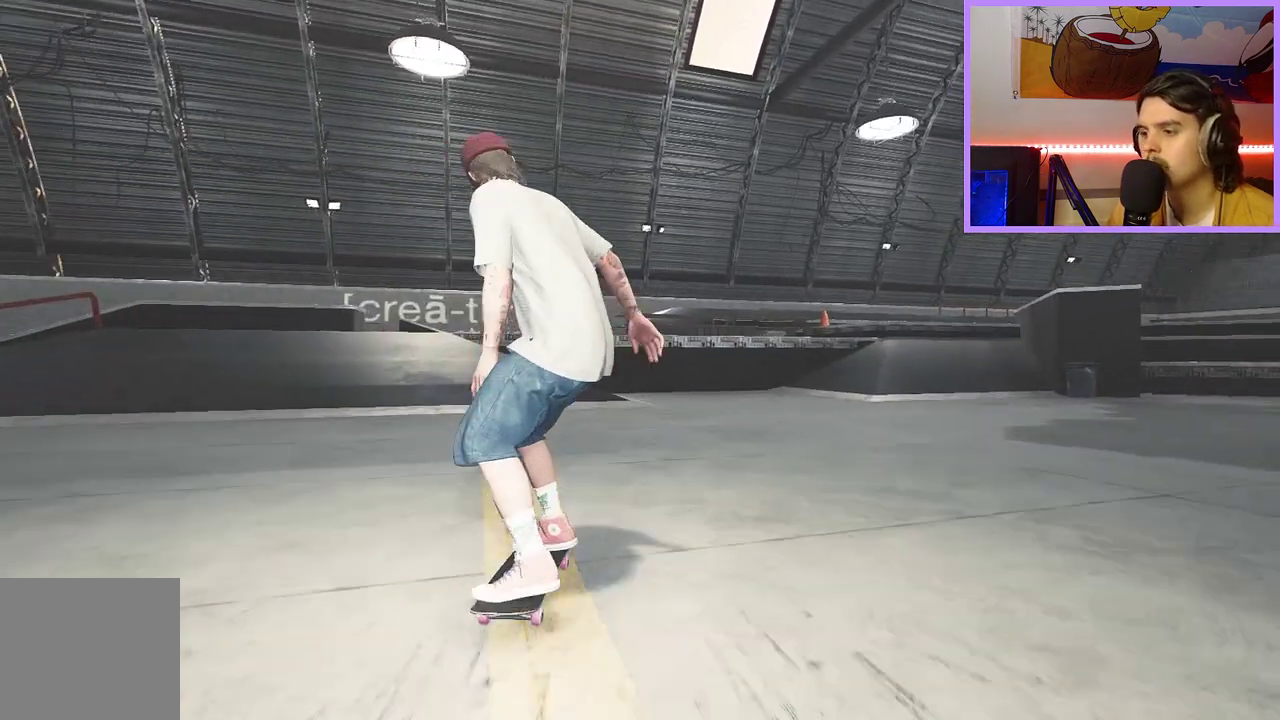
{"dt_ms": 600, "buttons": [], "left_stick": "up", "right_stick": "up", "events": [[333, "left_stick", "left"], [383, "left_stick", "down-left"], [500, "right_stick", "up"], [550, "left_stick", "center"], [600, "left_stick", "up"]]}
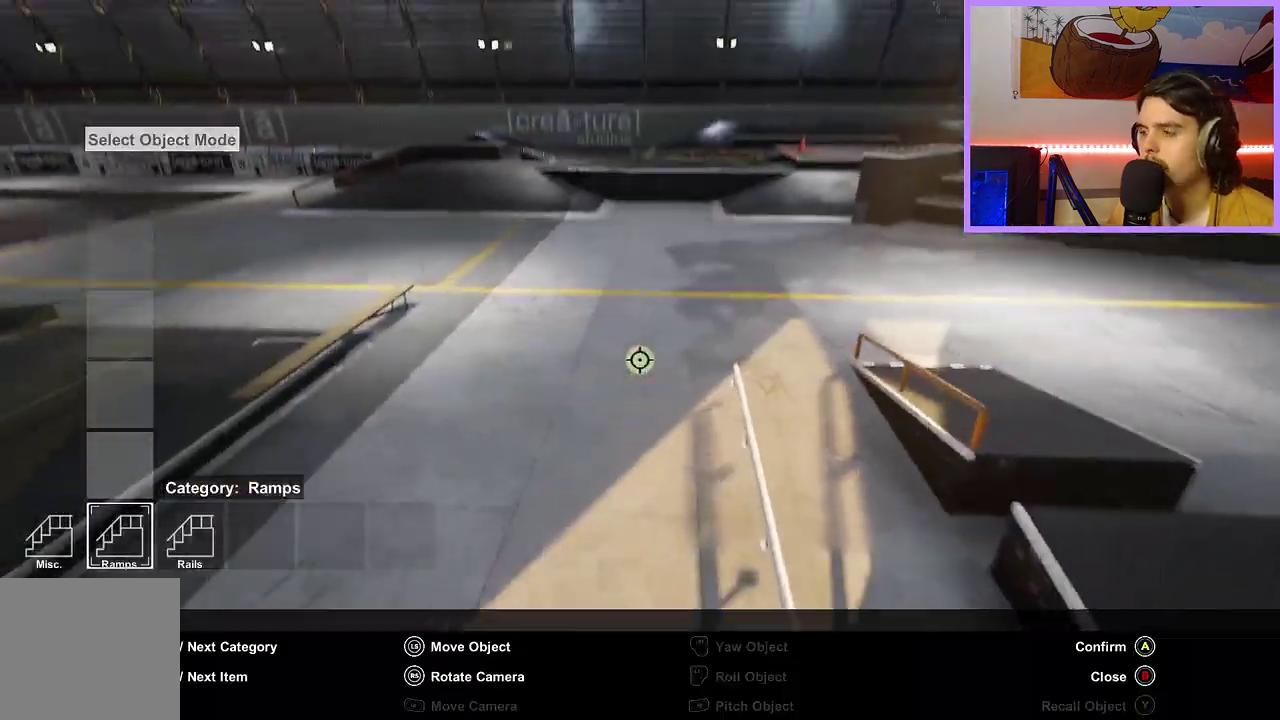
{"dt_ms": 400, "buttons": [], "left_stick": "center", "right_stick": "center", "events": [[100, "right_stick", "center"], [167, "left_stick", "down-right"], [233, "right_stick", "down"], [283, "right_stick", "center"], [300, "left_stick", "center"]]}
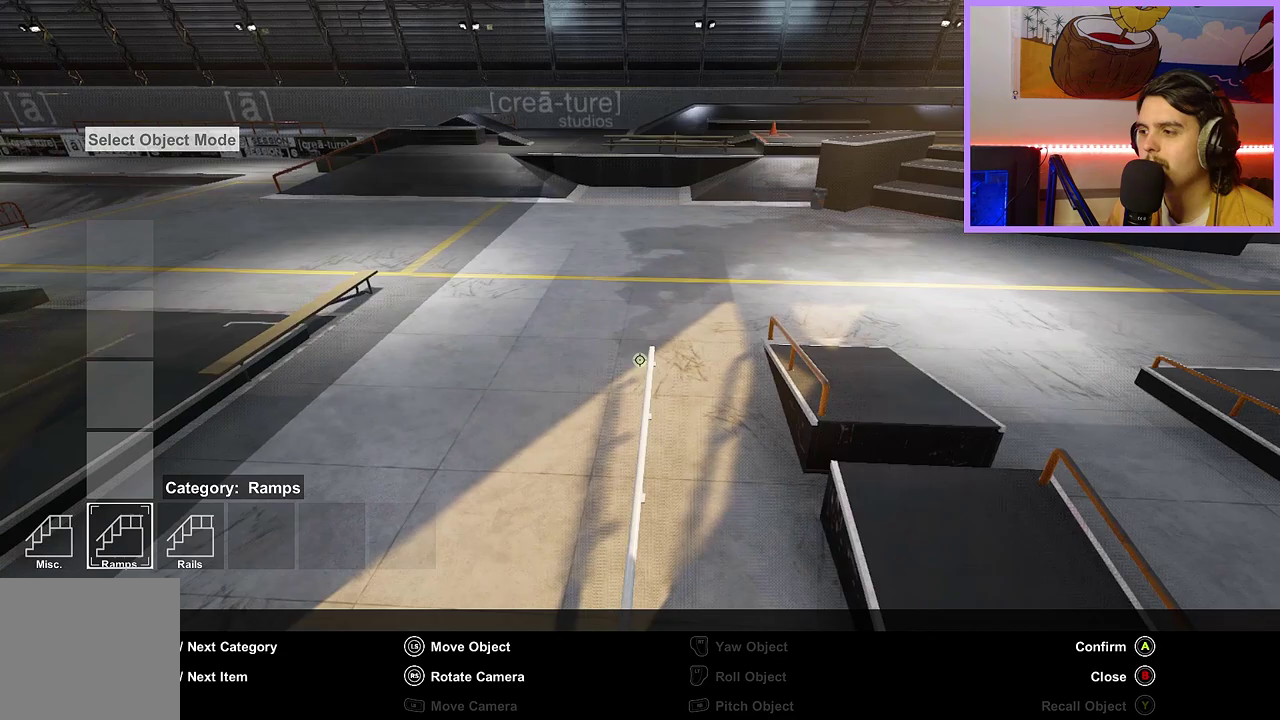
{"dt_ms": 300, "buttons": [], "left_stick": "down", "right_stick": "center", "events": [[117, "right_stick", "down-right"], [250, "left_stick", "down"], [300, "right_stick", "center"]]}